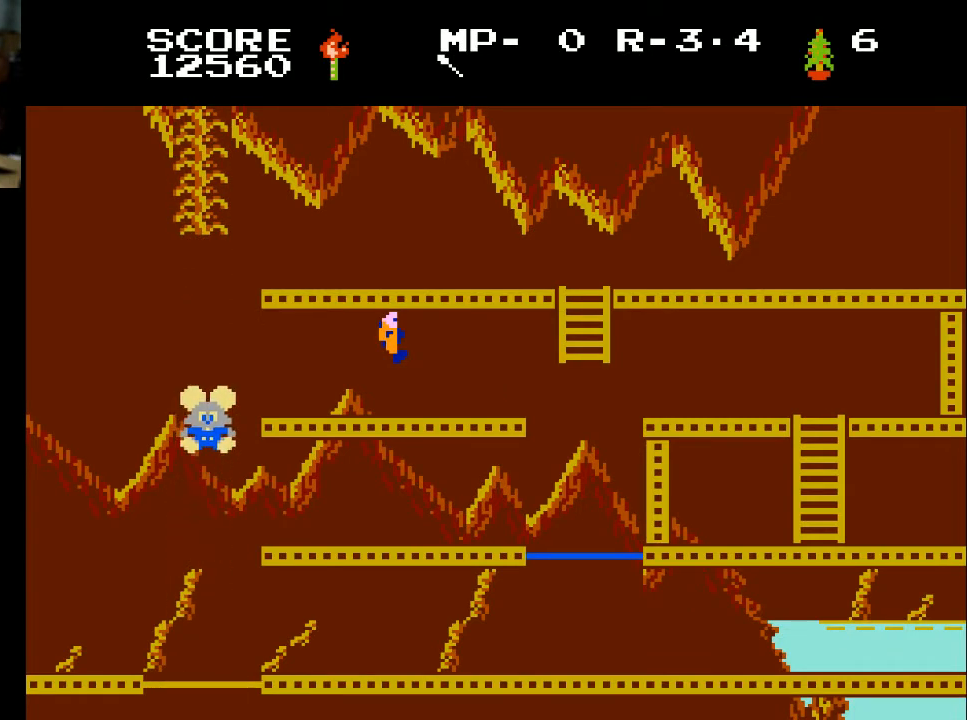
Gameplay with a controller (Xbox layout); each line is a JSON object with the inputs held at the frame after it. "events" lists button and stick changes between this image and that frame as [ms after this image, input, new state], when the widget could be followed in between.
{"buttons": ["DPAD_RIGHT"], "left_stick": "center", "right_stick": "center", "events": [[67, "DPAD_RIGHT", "down"]]}
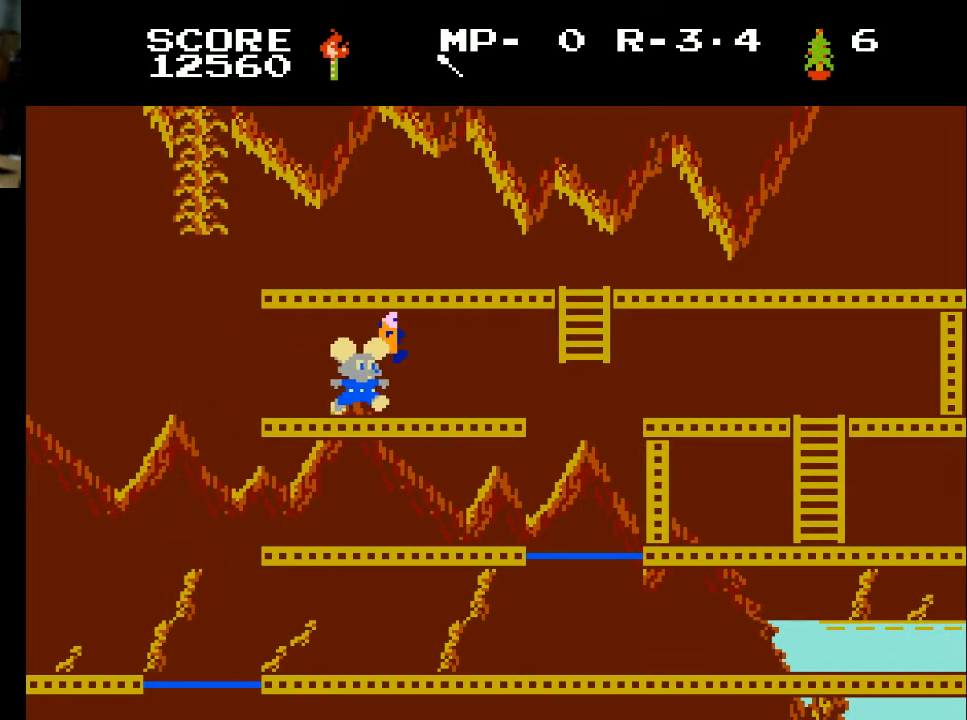
{"buttons": ["DPAD_RIGHT"], "left_stick": "center", "right_stick": "center", "events": [[33, "X", "down"], [233, "X", "up"]]}
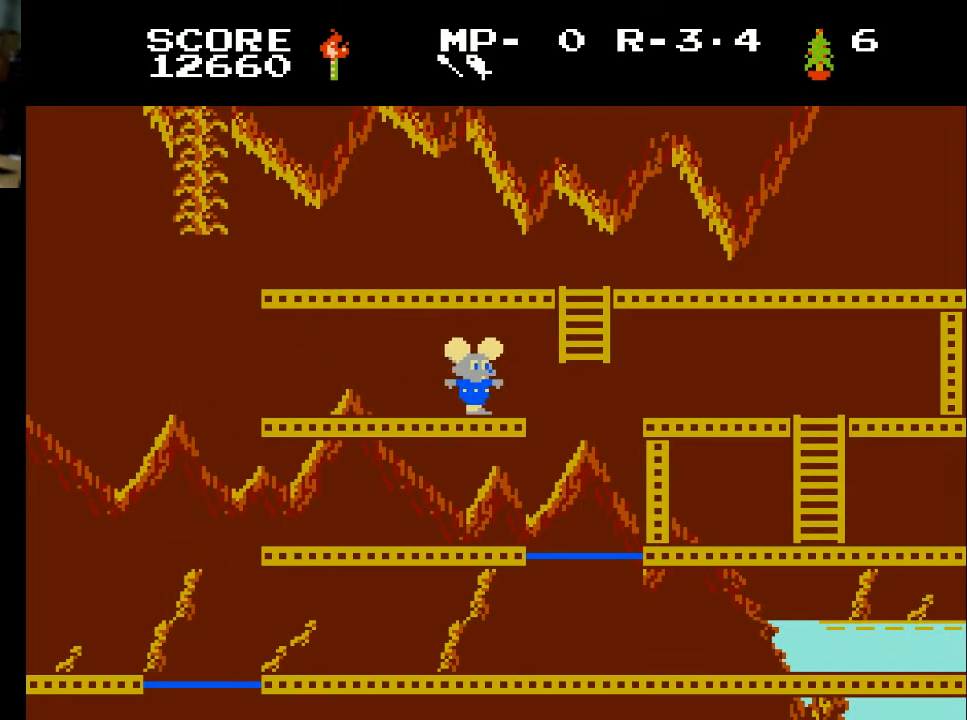
{"buttons": [], "left_stick": "center", "right_stick": "center", "events": [[433, "DPAD_RIGHT", "up"]]}
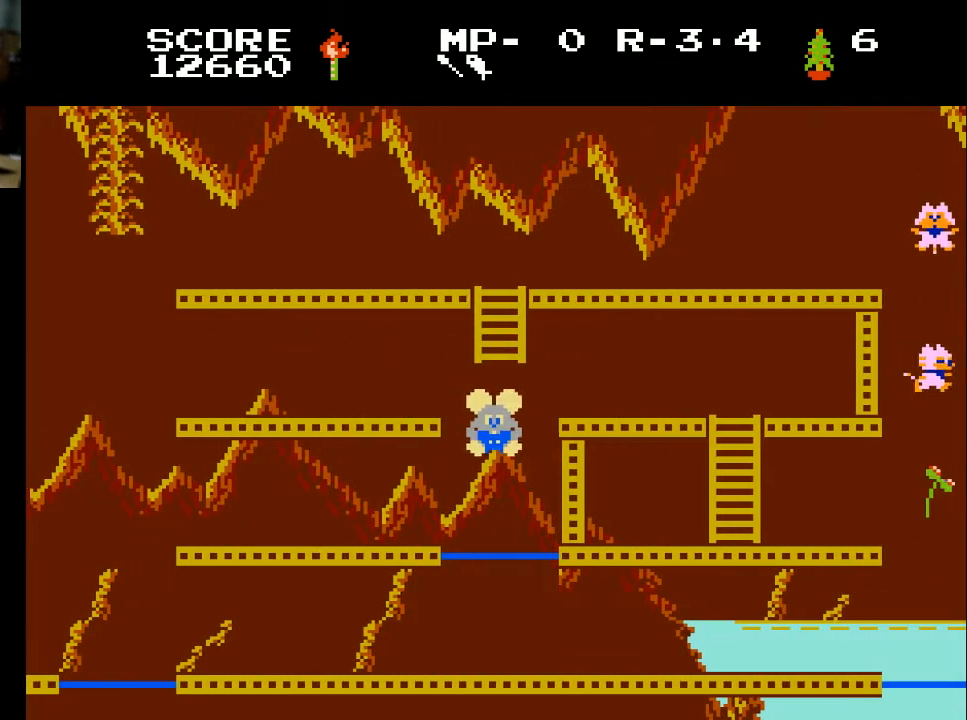
{"buttons": [], "left_stick": "center", "right_stick": "center", "events": []}
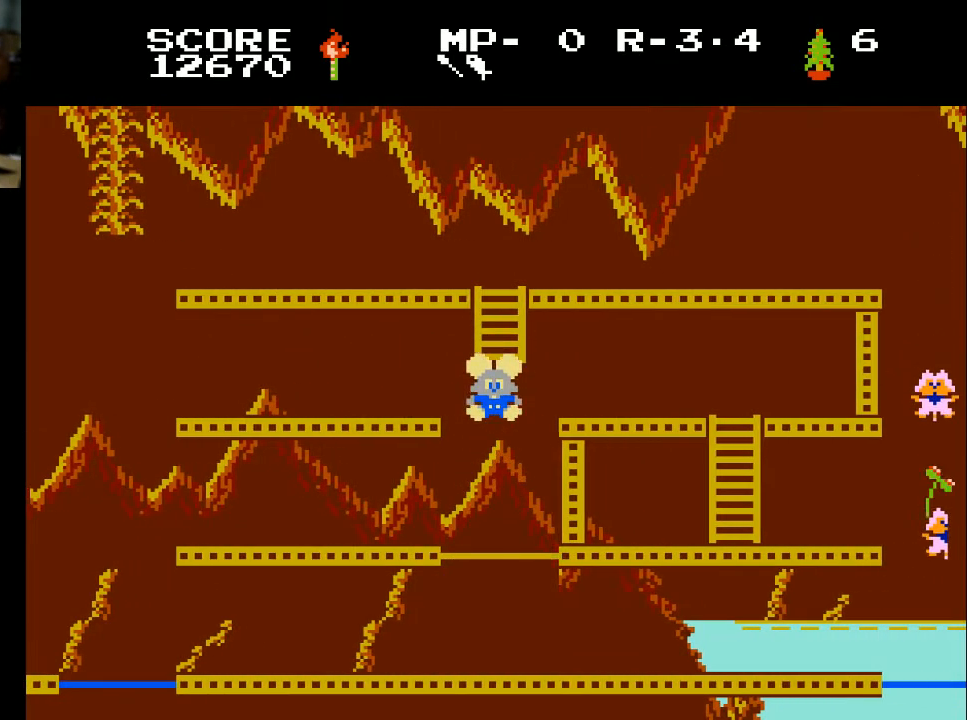
{"buttons": ["DPAD_UP"], "left_stick": "center", "right_stick": "center", "events": [[133, "DPAD_UP", "down"]]}
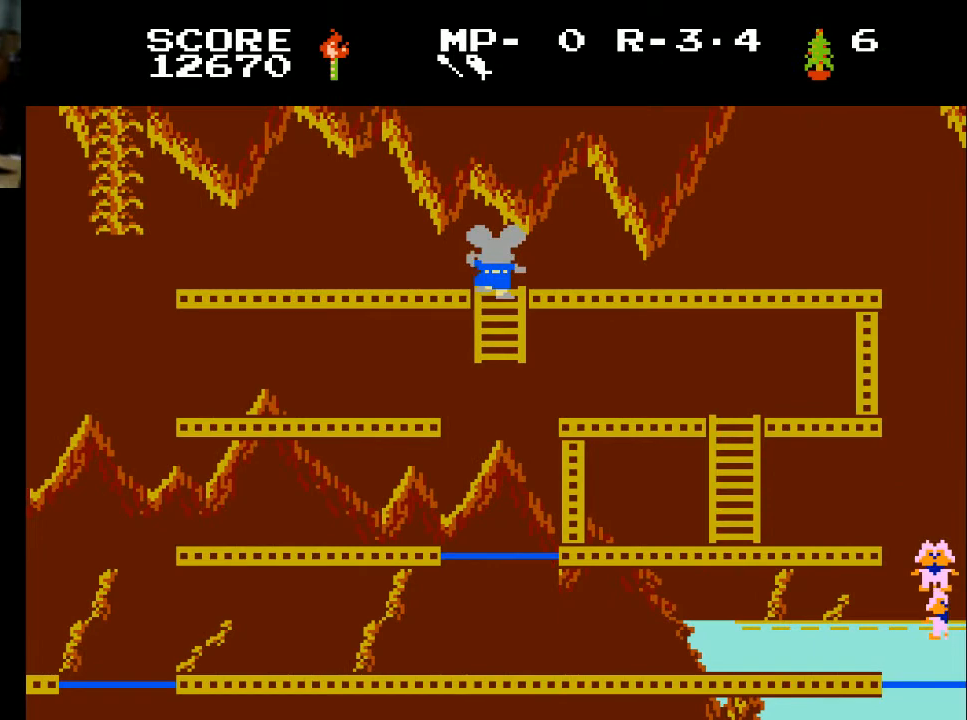
{"buttons": ["DPAD_RIGHT"], "left_stick": "center", "right_stick": "center", "events": [[267, "DPAD_RIGHT", "down"], [267, "DPAD_UP", "up"]]}
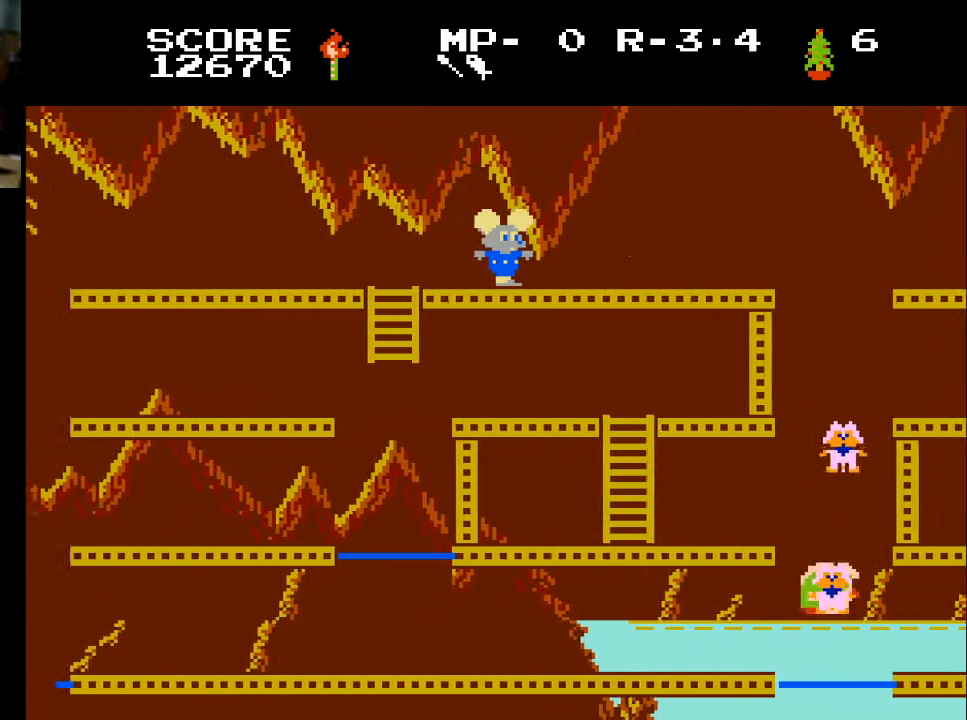
{"buttons": ["DPAD_RIGHT"], "left_stick": "center", "right_stick": "center", "events": []}
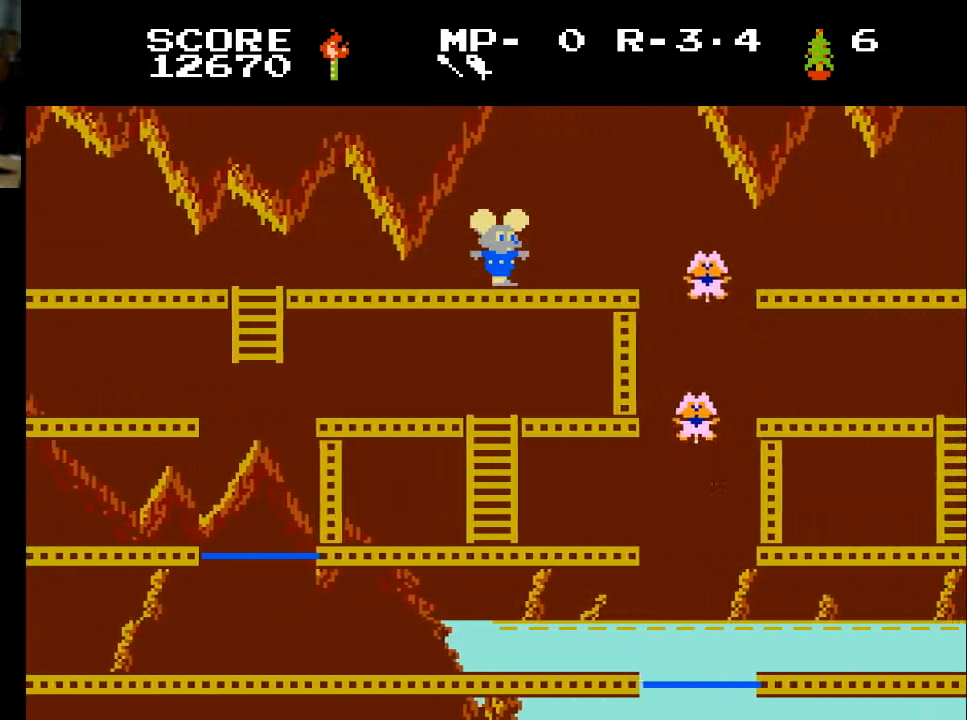
{"buttons": ["DPAD_LEFT"], "left_stick": "center", "right_stick": "center", "events": [[167, "DPAD_RIGHT", "up"], [433, "DPAD_LEFT", "down"]]}
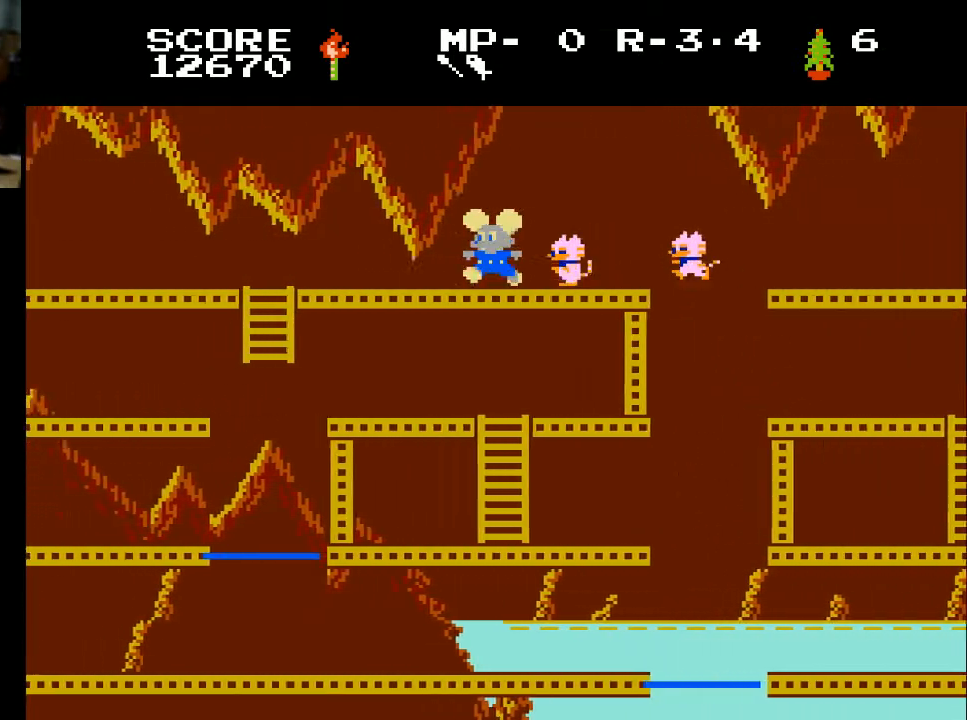
{"buttons": ["DPAD_LEFT"], "left_stick": "center", "right_stick": "center", "events": []}
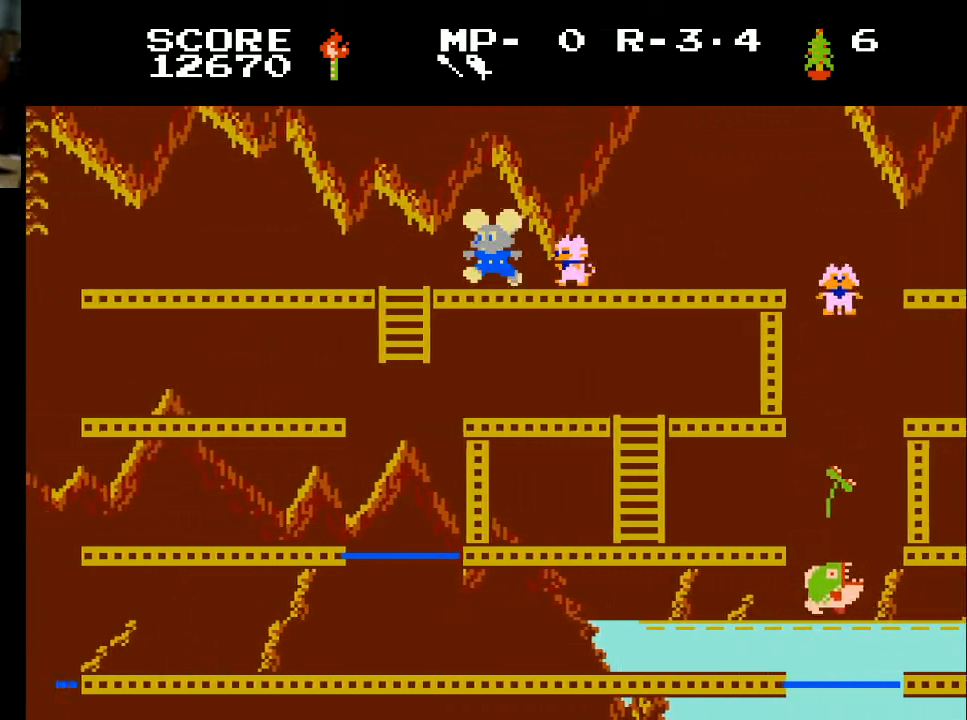
{"buttons": ["DPAD_LEFT"], "left_stick": "center", "right_stick": "center", "events": []}
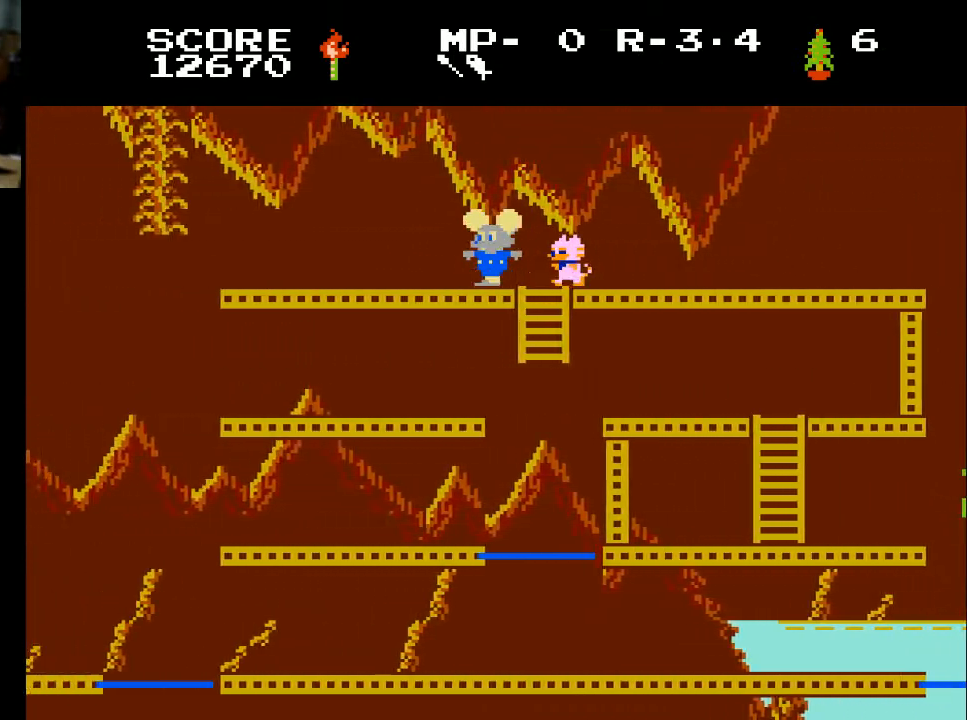
{"buttons": ["DPAD_LEFT"], "left_stick": "center", "right_stick": "center", "events": []}
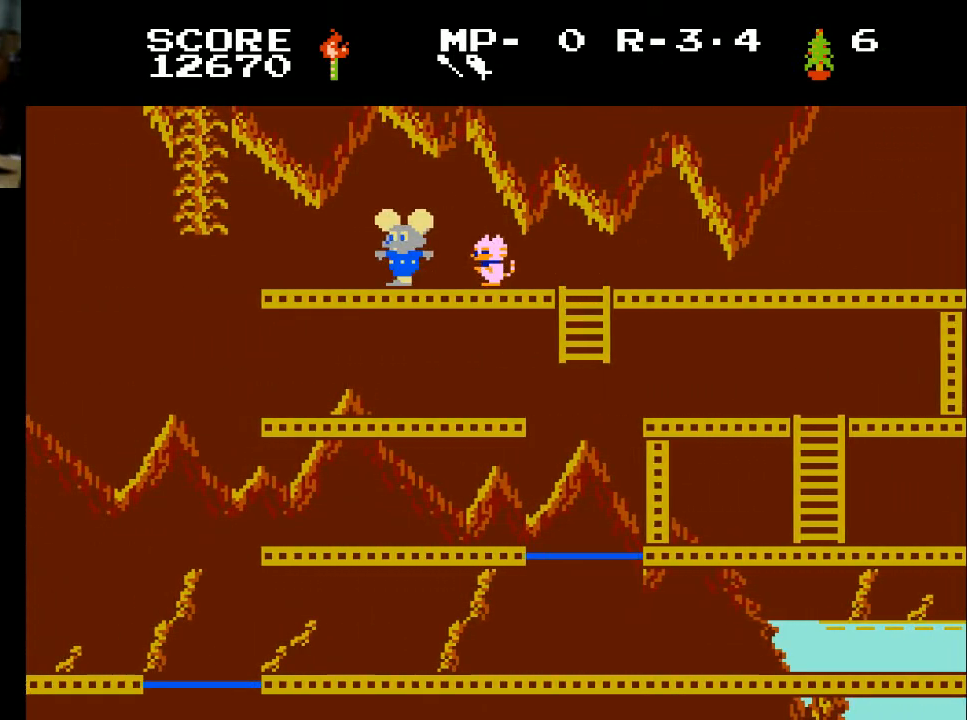
{"buttons": ["DPAD_LEFT"], "left_stick": "center", "right_stick": "center", "events": []}
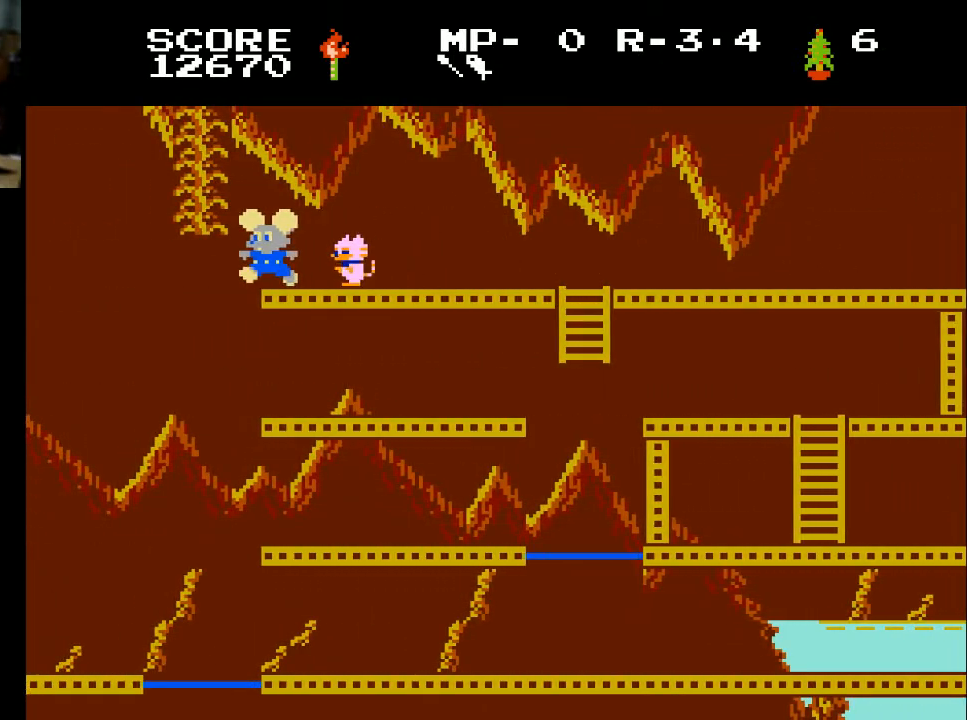
{"buttons": [], "left_stick": "center", "right_stick": "center", "events": [[333, "DPAD_LEFT", "up"]]}
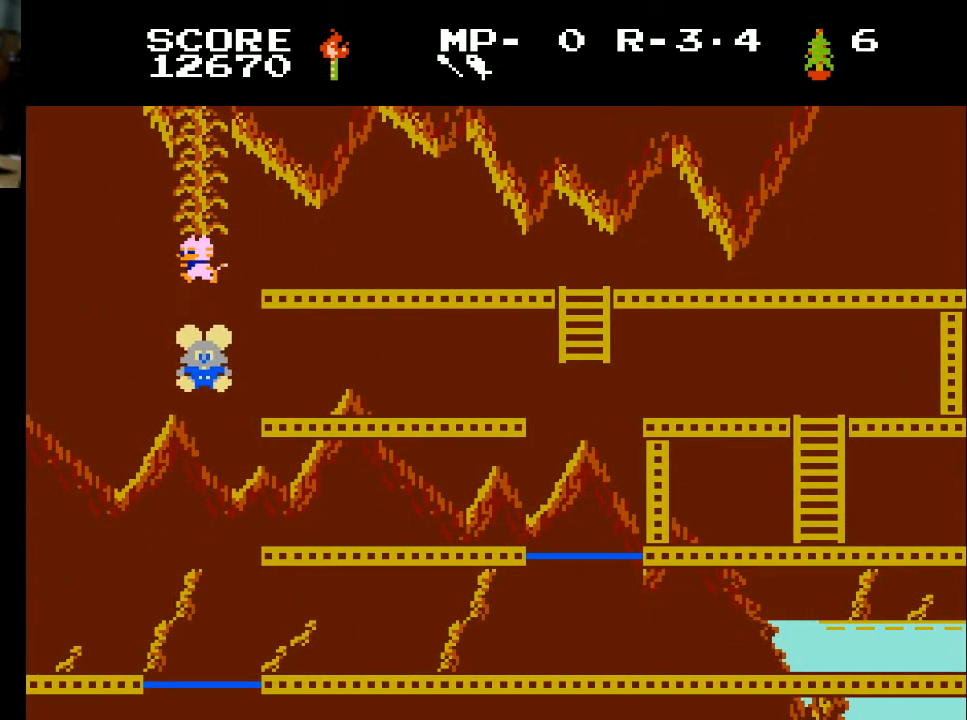
{"buttons": ["DPAD_RIGHT"], "left_stick": "center", "right_stick": "center", "events": [[500, "DPAD_RIGHT", "down"]]}
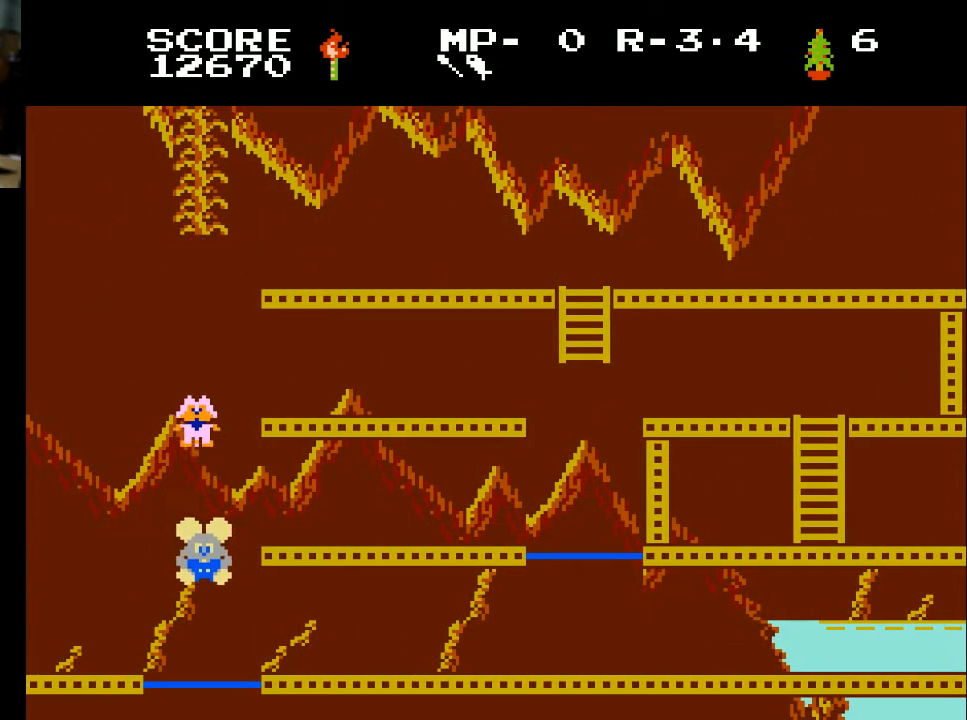
{"buttons": ["DPAD_RIGHT"], "left_stick": "center", "right_stick": "center", "events": []}
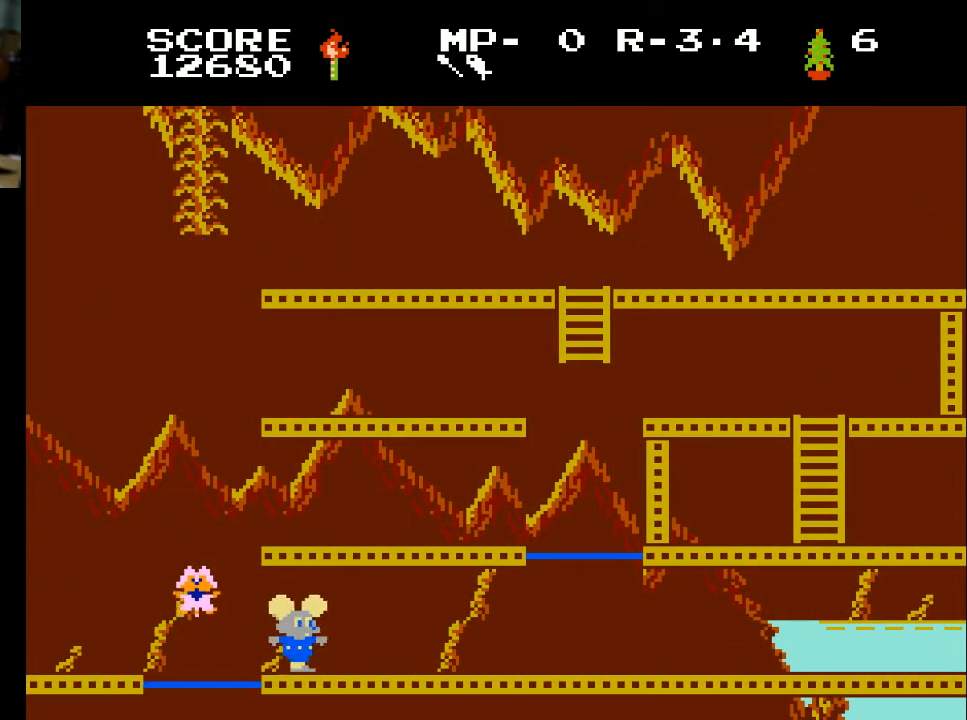
{"buttons": ["DPAD_RIGHT"], "left_stick": "center", "right_stick": "center", "events": []}
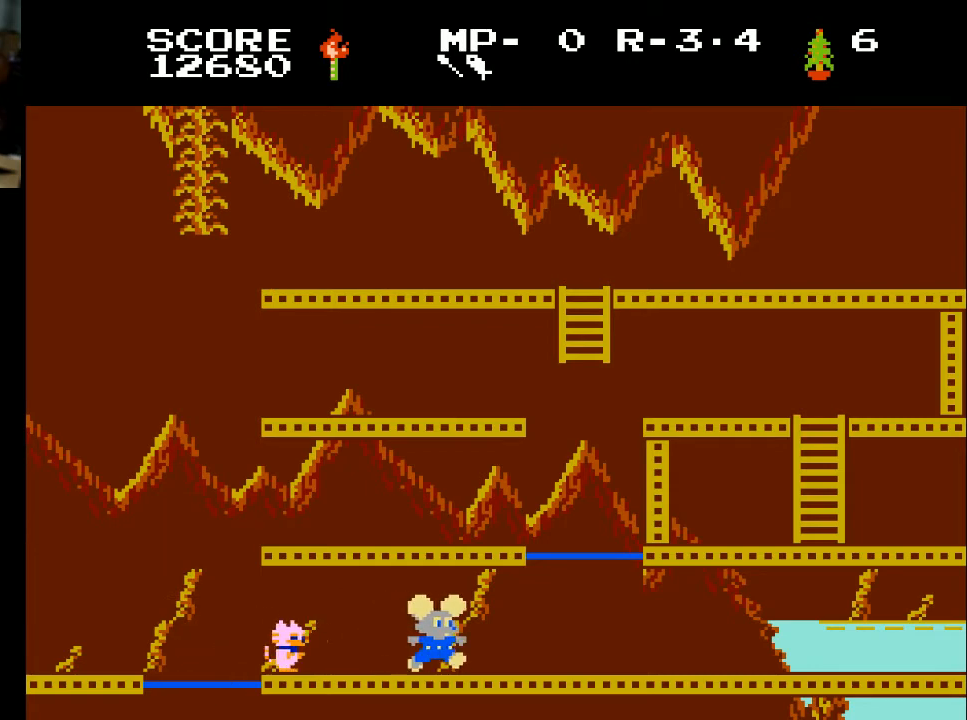
{"buttons": ["DPAD_RIGHT"], "left_stick": "center", "right_stick": "center", "events": []}
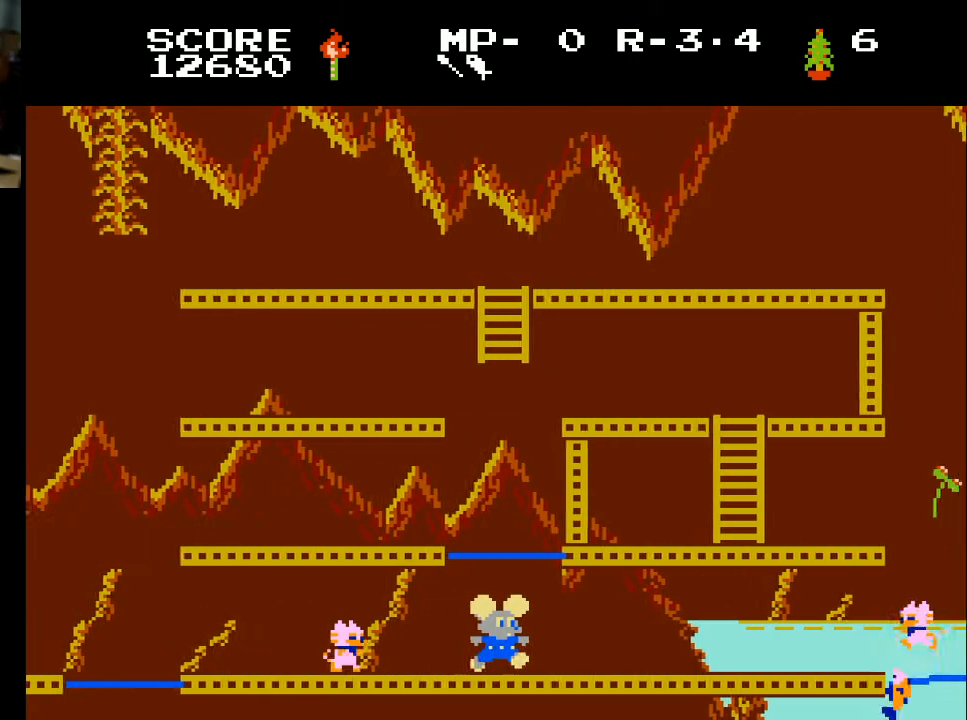
{"buttons": ["DPAD_RIGHT"], "left_stick": "center", "right_stick": "center", "events": []}
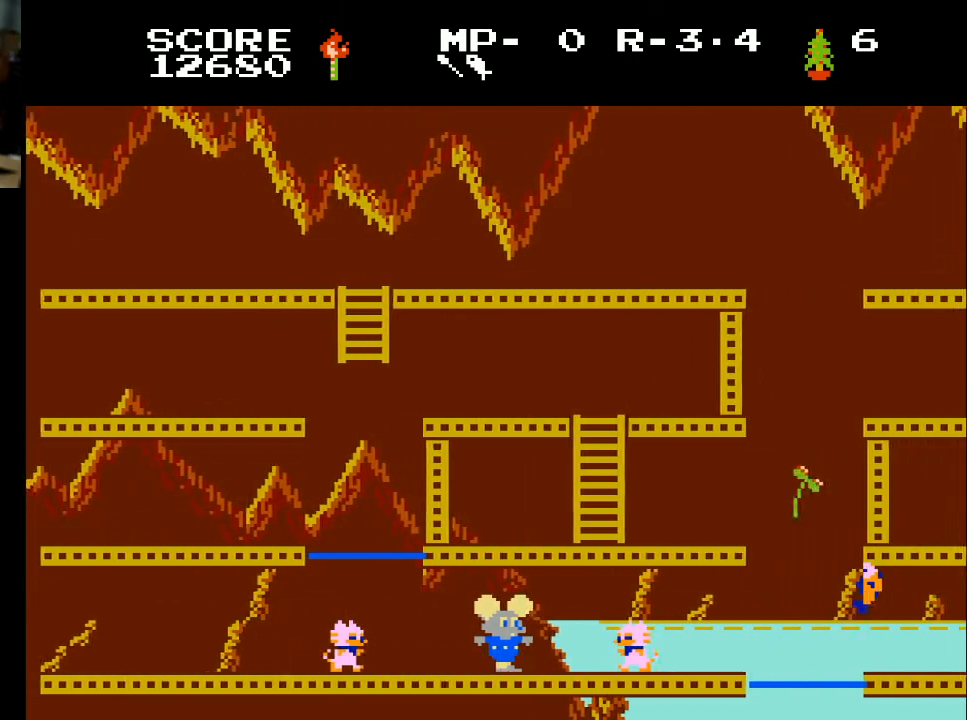
{"buttons": ["DPAD_RIGHT"], "left_stick": "center", "right_stick": "center", "events": [[167, "X", "down"], [400, "X", "up"]]}
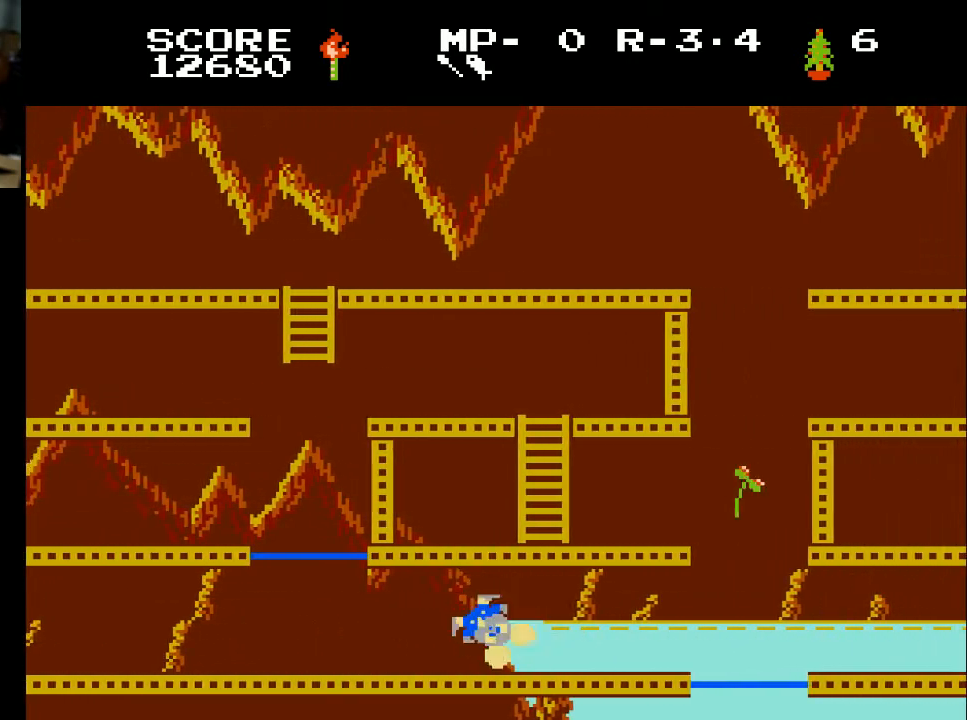
{"buttons": [], "left_stick": "center", "right_stick": "center", "events": [[400, "DPAD_RIGHT", "up"]]}
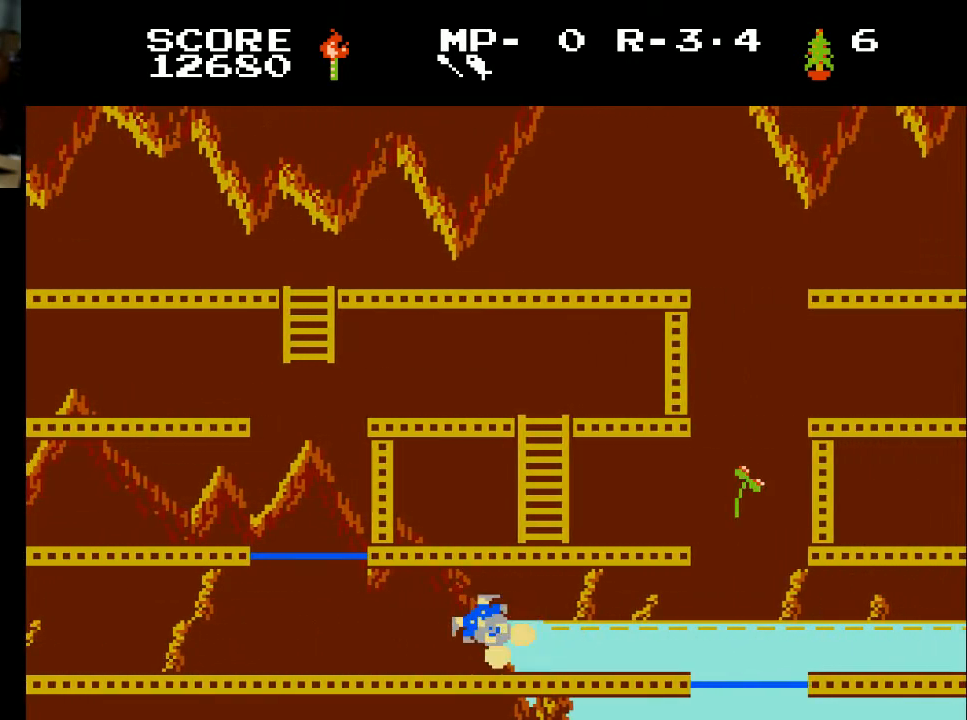
{"buttons": [], "left_stick": "center", "right_stick": "center", "events": []}
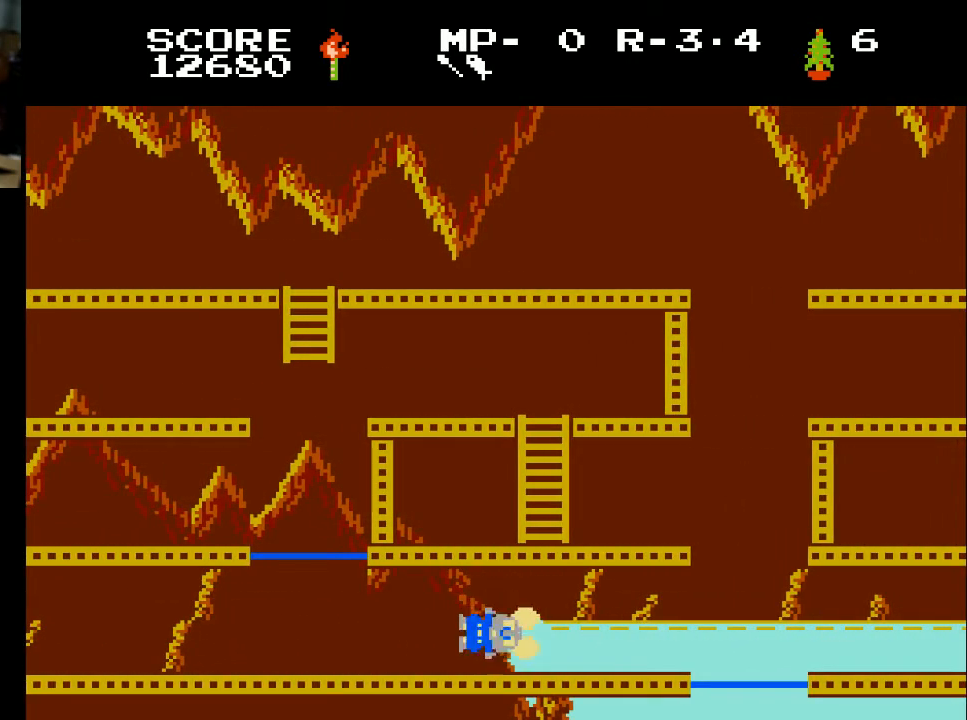
{"buttons": [], "left_stick": "center", "right_stick": "center", "events": []}
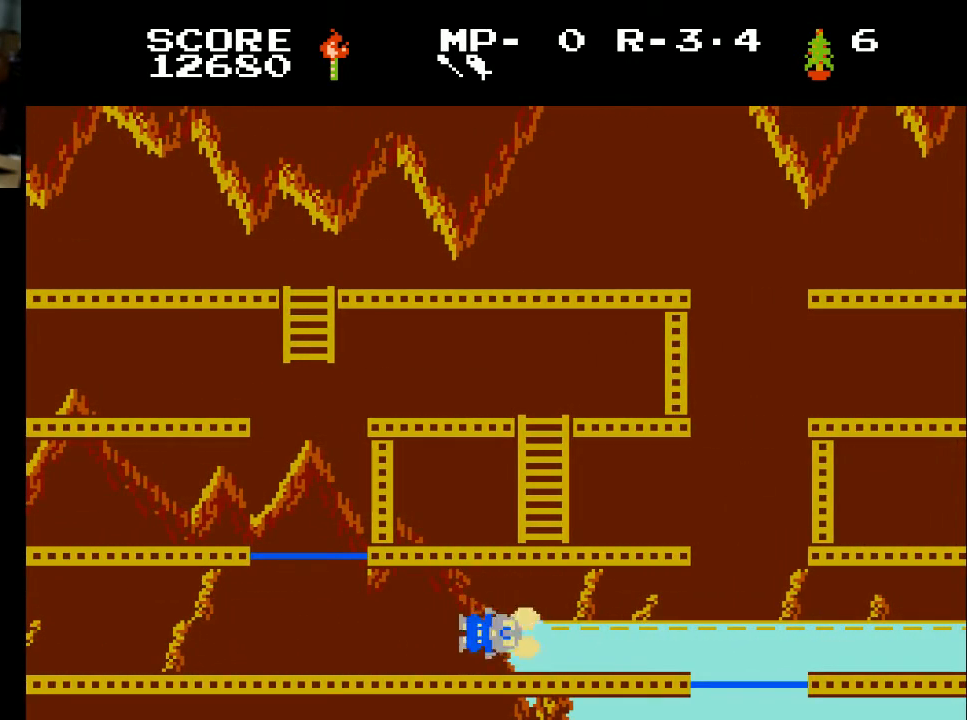
{"buttons": [], "left_stick": "center", "right_stick": "center", "events": []}
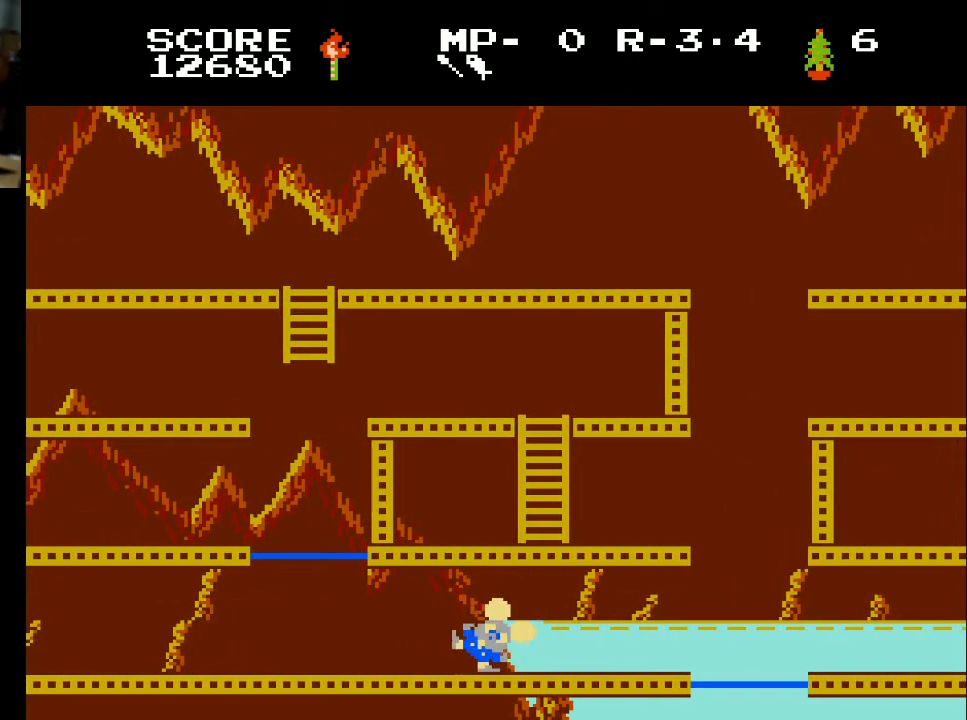
{"buttons": [], "left_stick": "center", "right_stick": "center", "events": []}
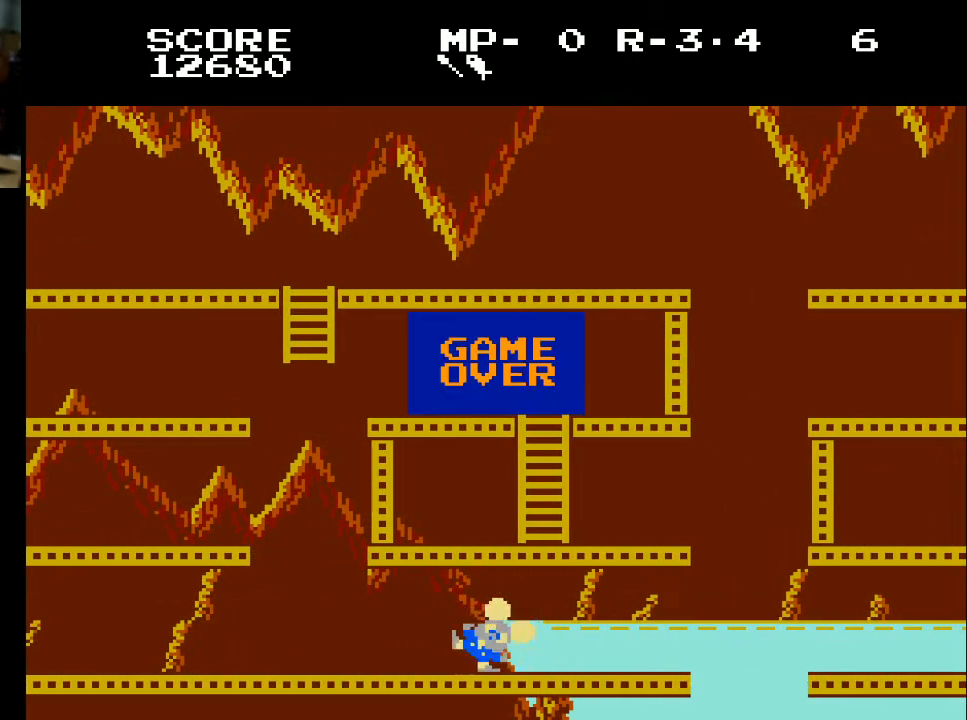
{"buttons": ["A", "X"], "left_stick": "center", "right_stick": "center", "events": [[433, "A", "down"], [500, "X", "down"]]}
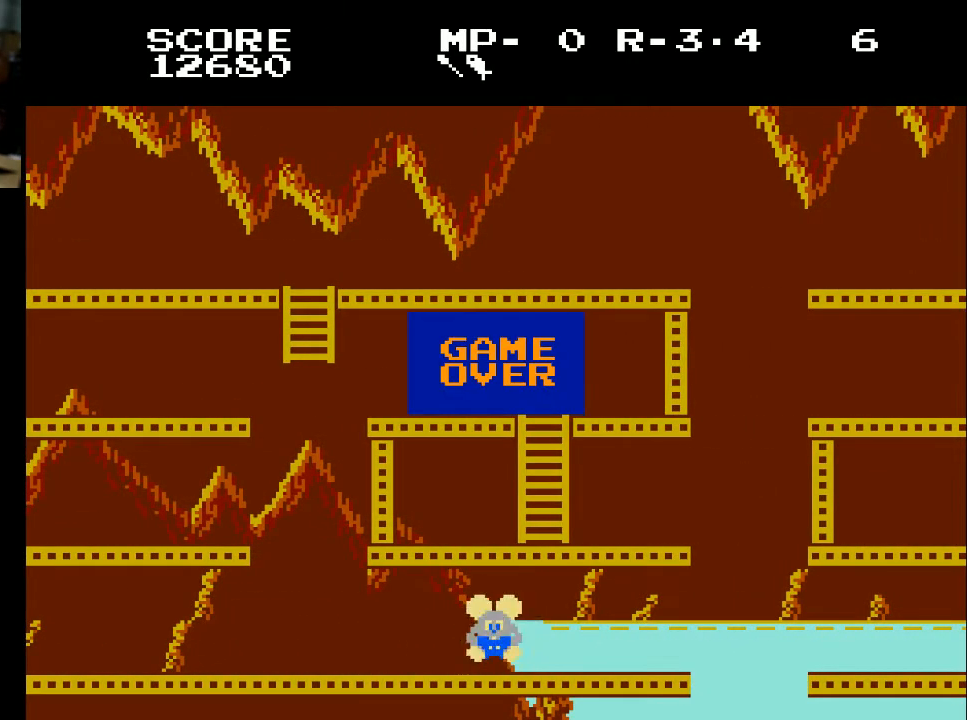
{"buttons": [], "left_stick": "center", "right_stick": "center", "events": [[100, "A", "up"], [200, "X", "up"], [367, "START", "down"], [500, "START", "up"]]}
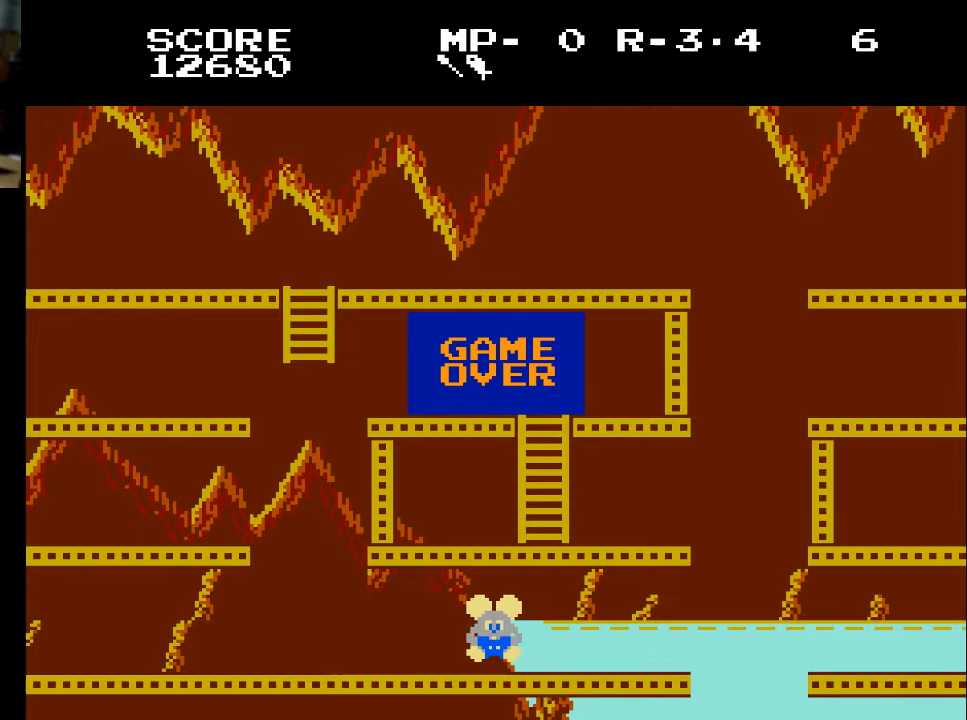
{"buttons": [], "left_stick": "center", "right_stick": "center", "events": [[167, "SELECT", "down"], [300, "SELECT", "up"]]}
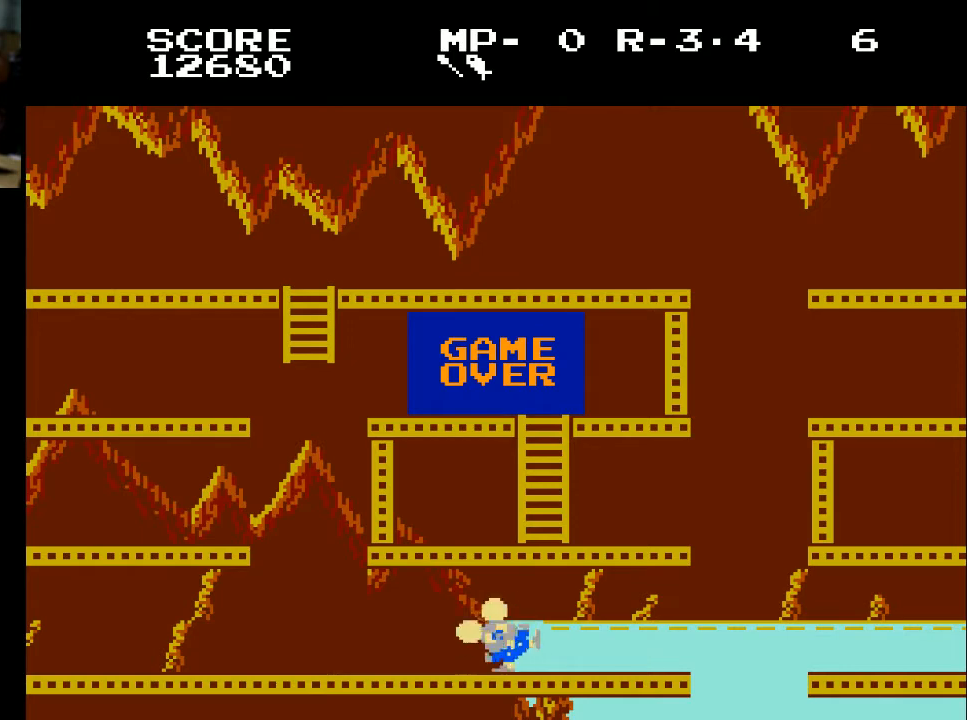
{"buttons": [], "left_stick": "center", "right_stick": "center", "events": [[100, "START", "down"], [267, "START", "up"]]}
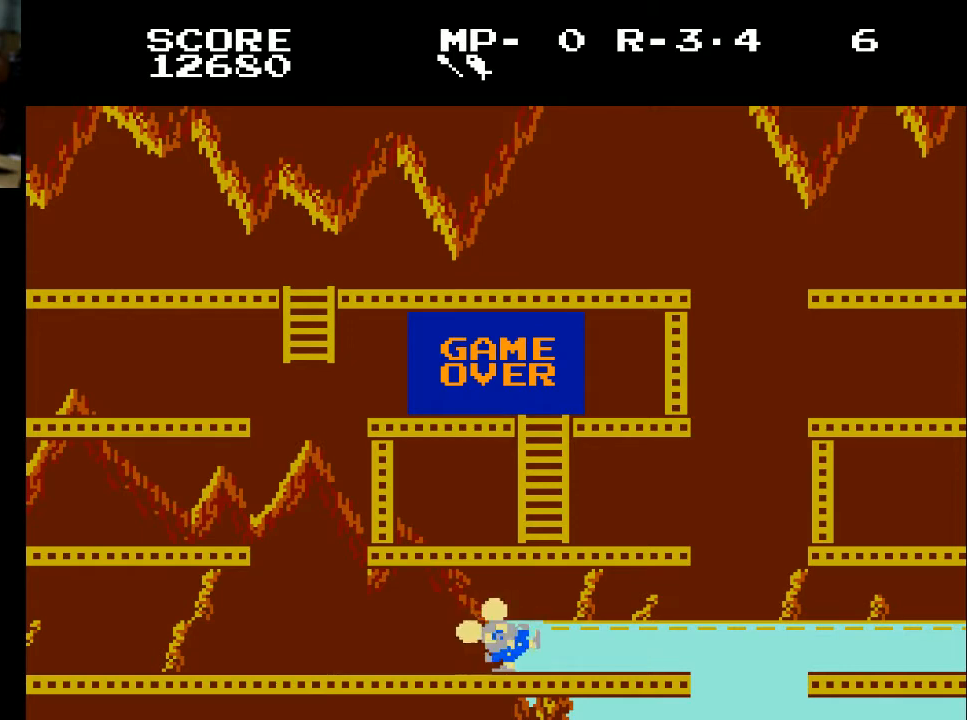
{"buttons": [], "left_stick": "center", "right_stick": "center", "events": [[67, "A", "down"], [233, "A", "up"]]}
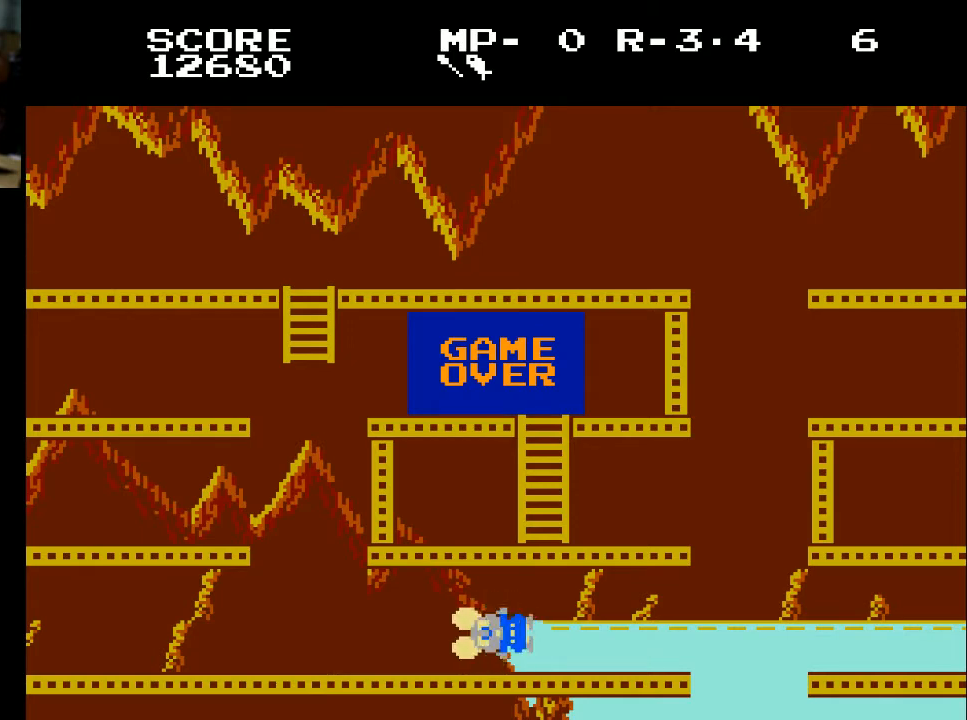
{"buttons": [], "left_stick": "center", "right_stick": "center", "events": []}